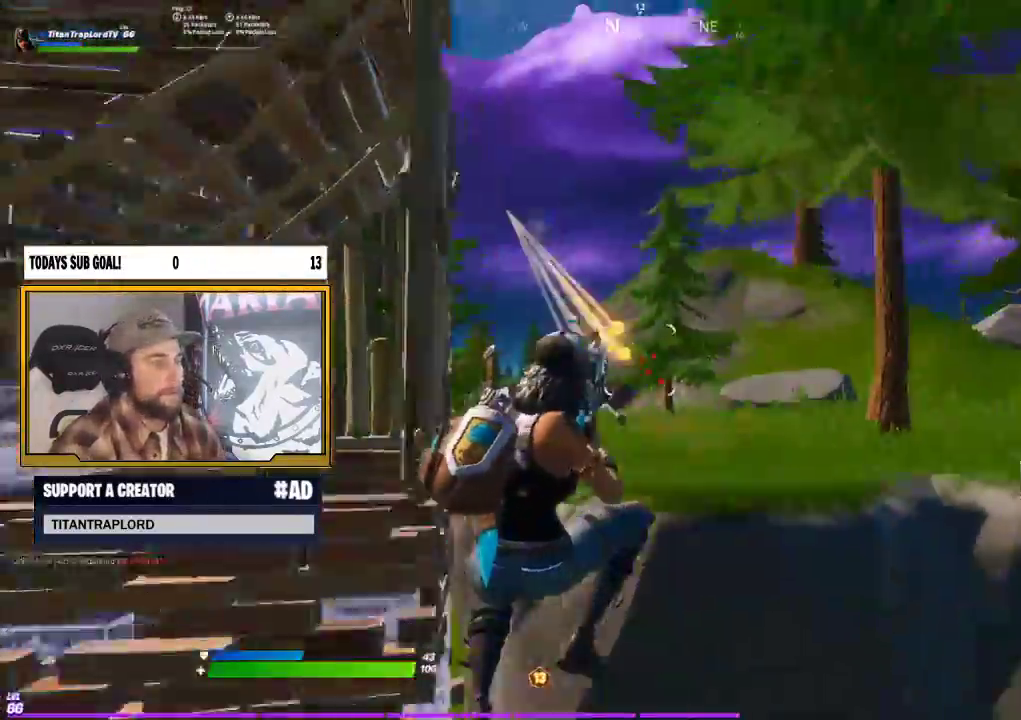
Gameplay with a controller (Xbox layout); each line is a JSON object with the inputs held at the frame after it. "events" lists button and stick changes between this image and that frame as [ms after this image, input, new state], when the widget could be followed in between.
{"buttons": [], "left_stick": "up-left", "right_stick": "up-left", "events": [[17, "L2", "down"], [17, "left_stick", "up"], [50, "B", "up"], [100, "R2", "down"], [133, "B", "down"], [150, "L2", "up"], [150, "left_stick", "up-left"], [200, "B", "up"], [200, "L2", "down"], [200, "R2", "up"], [317, "L2", "up"], [483, "right_stick", "up-left"]]}
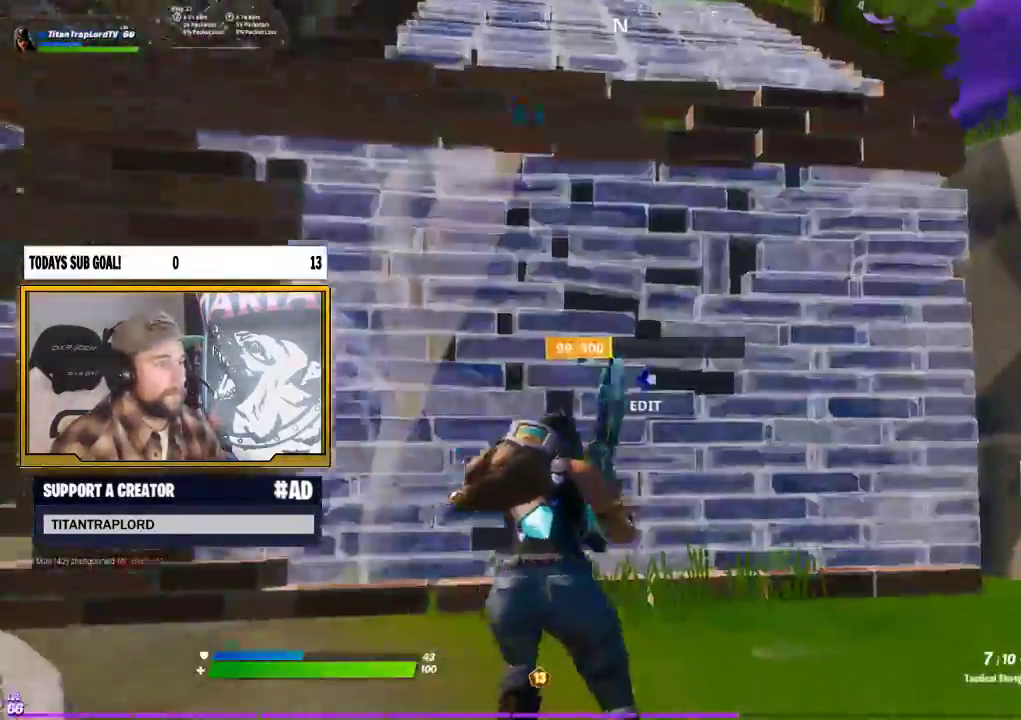
{"buttons": ["L2"], "left_stick": "up", "right_stick": "center", "events": [[33, "right_stick", "center"], [67, "A", "down"], [100, "left_stick", "down"], [133, "B", "down"], [183, "A", "up"], [233, "B", "up"], [333, "L2", "down"], [333, "right_stick", "down-left"], [350, "left_stick", "up"], [400, "right_stick", "up"], [467, "right_stick", "center"]]}
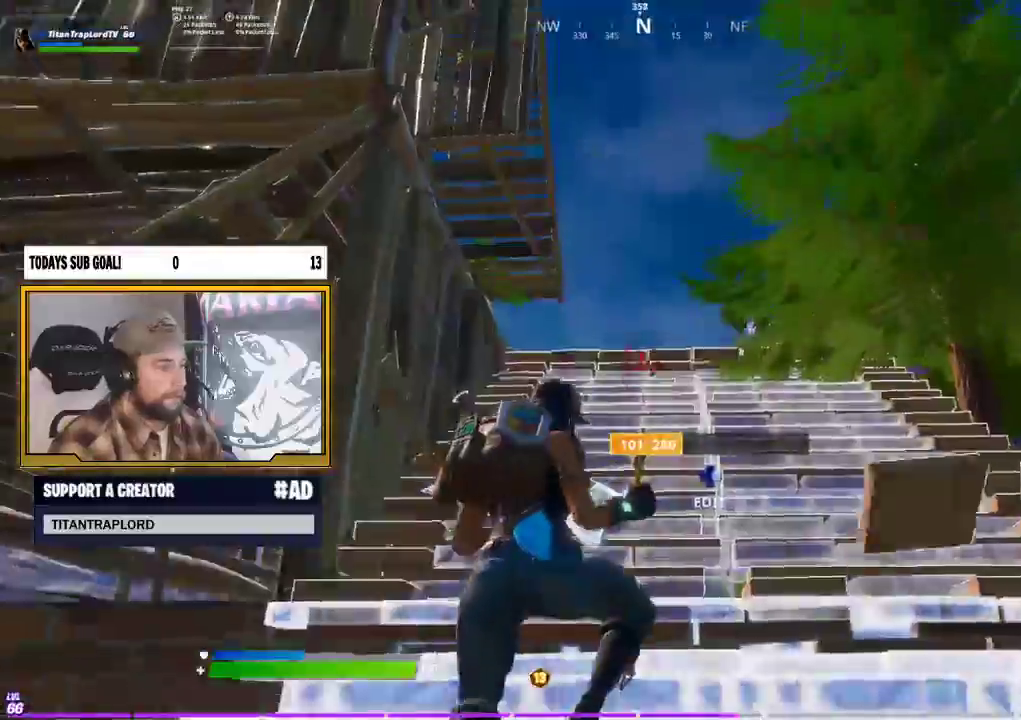
{"buttons": ["R2", "DPAD_RIGHT"], "left_stick": "up", "right_stick": "down", "events": [[17, "L2", "up"], [33, "B", "down"], [117, "B", "up"], [233, "right_stick", "down"], [333, "right_stick", "center"], [400, "DPAD_RIGHT", "down"], [433, "right_stick", "down"], [467, "R2", "down"]]}
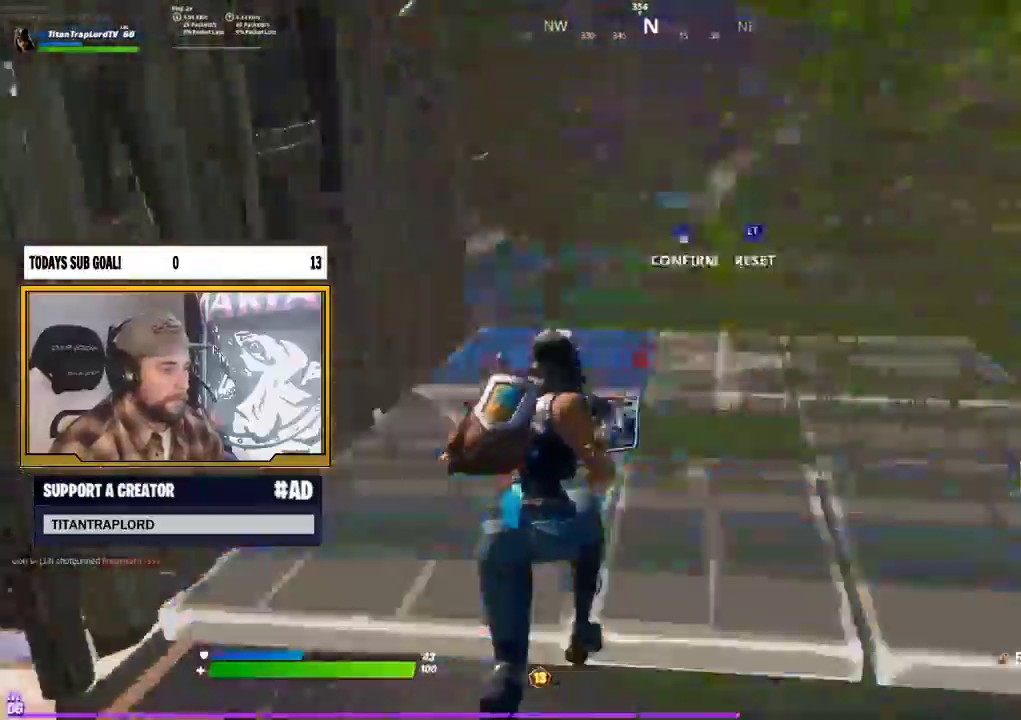
{"buttons": ["R2"], "left_stick": "up-right", "right_stick": "center", "events": [[17, "DPAD_RIGHT", "up"], [17, "left_stick", "up-left"], [183, "right_stick", "up-left"], [200, "left_stick", "up"], [233, "right_stick", "up"], [317, "left_stick", "up-right"], [350, "right_stick", "center"]]}
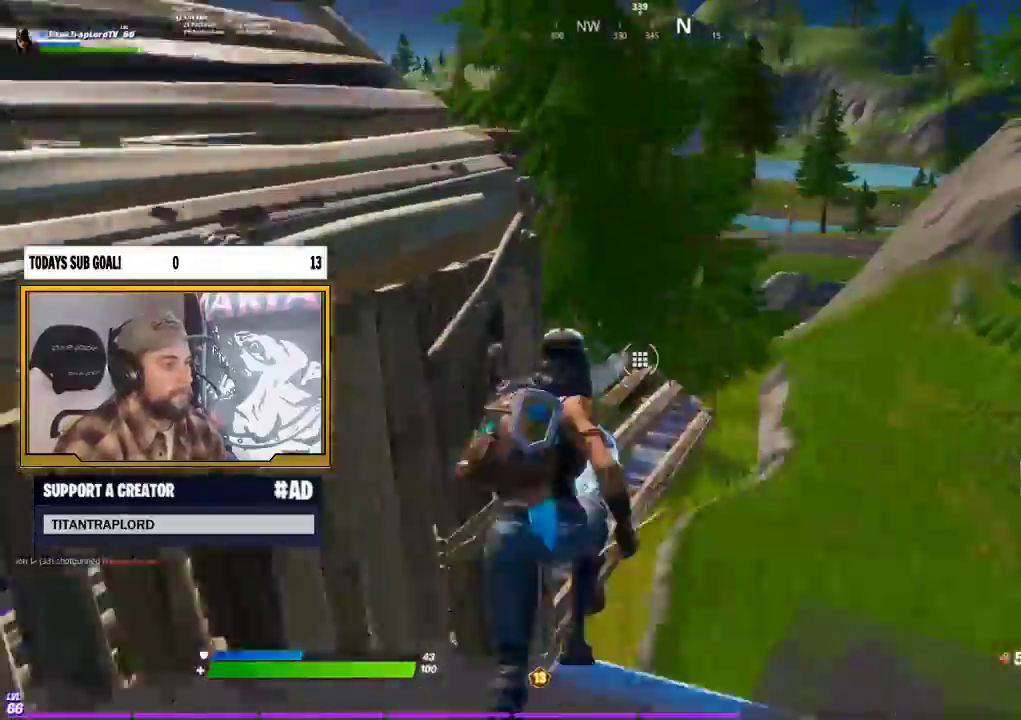
{"buttons": [], "left_stick": "up-right", "right_stick": "up-left", "events": [[100, "R2", "up"], [167, "right_stick", "left"], [367, "right_stick", "up-left"]]}
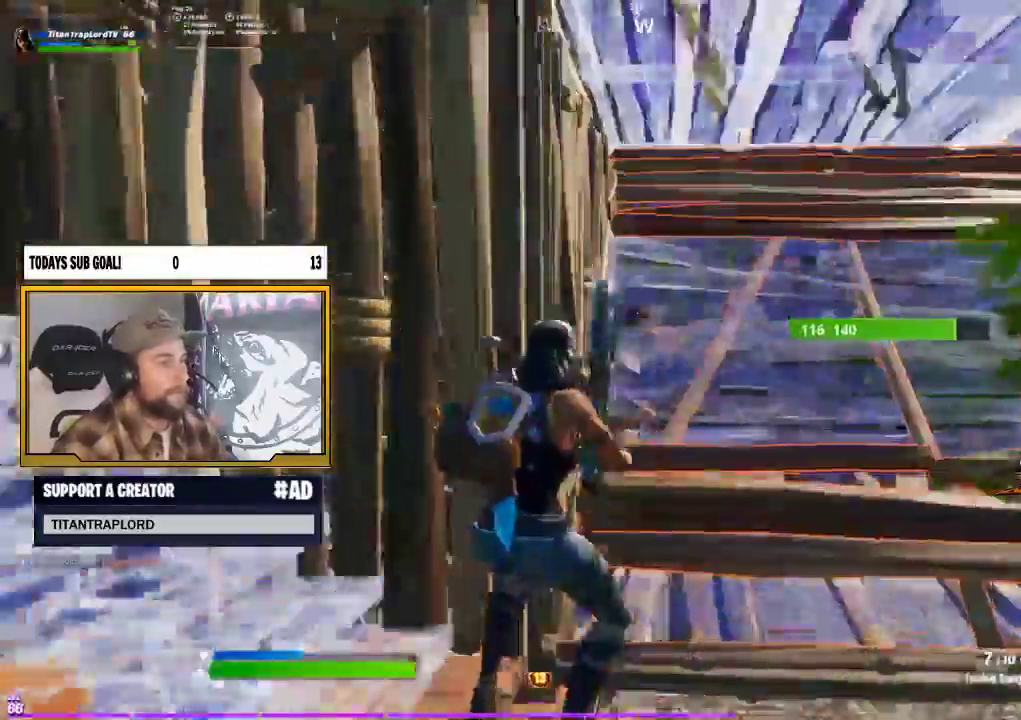
{"buttons": [], "left_stick": "up", "right_stick": "center", "events": [[167, "A", "down"], [167, "right_stick", "up-right"], [217, "left_stick", "up"], [267, "A", "up"], [283, "right_stick", "center"]]}
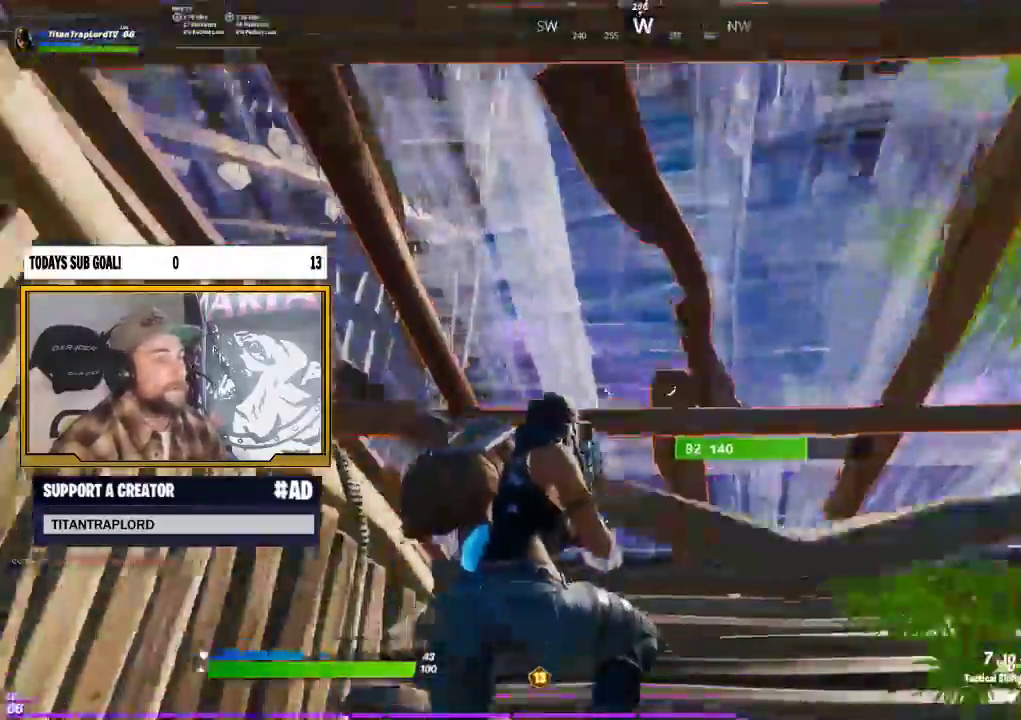
{"buttons": ["R2"], "left_stick": "down-right", "right_stick": "right", "events": [[17, "left_stick", "up-right"], [33, "right_stick", "up-right"], [67, "R1", "down"], [117, "R1", "up"], [133, "R1", "down"], [133, "right_stick", "right"], [150, "R1", "up"], [167, "left_stick", "up-left"], [233, "R2", "down"], [283, "right_stick", "center"], [300, "left_stick", "up"], [417, "right_stick", "right"], [467, "left_stick", "down-right"]]}
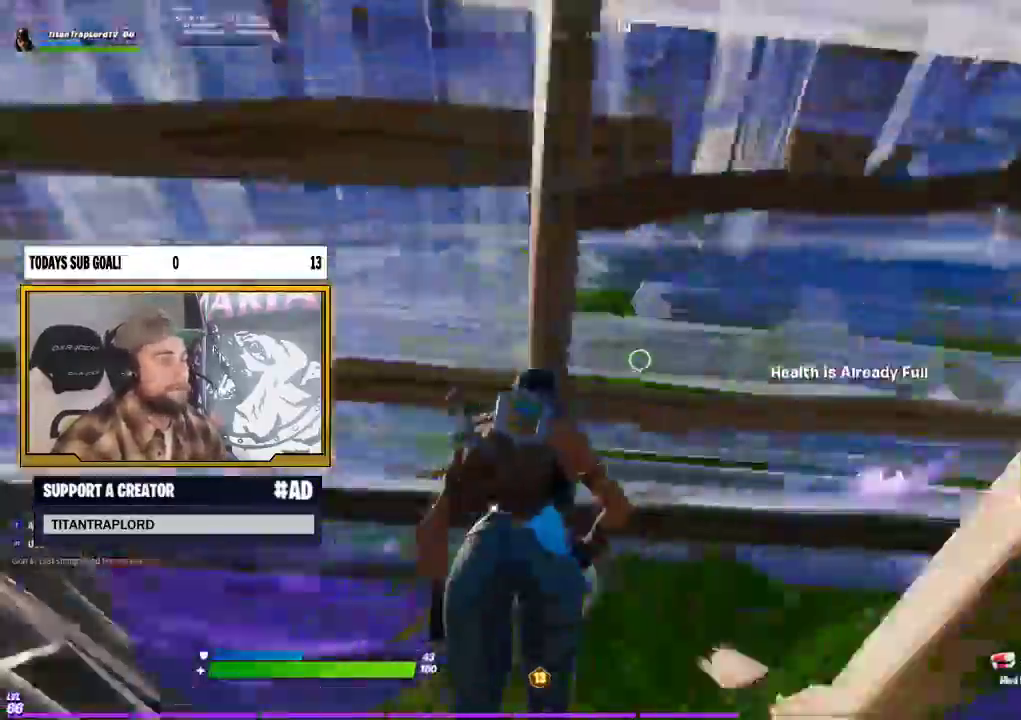
{"buttons": [], "left_stick": "up-left", "right_stick": "center", "events": [[117, "right_stick", "down-right"], [183, "left_stick", "up-right"], [267, "right_stick", "center"], [300, "R2", "up"], [300, "left_stick", "up-left"], [367, "L1", "down"], [500, "L1", "up"]]}
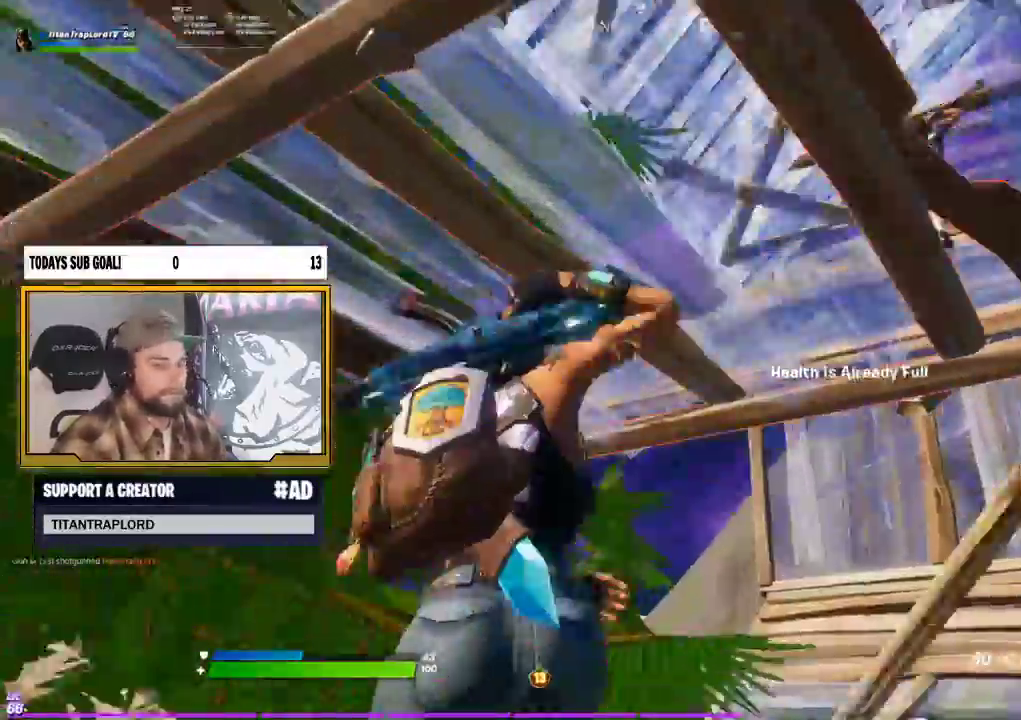
{"buttons": ["R2"], "left_stick": "right", "right_stick": "center", "events": [[17, "left_stick", "center"], [100, "left_stick", "down-right"], [100, "right_stick", "up-right"], [150, "right_stick", "center"], [183, "R2", "down"], [467, "left_stick", "right"]]}
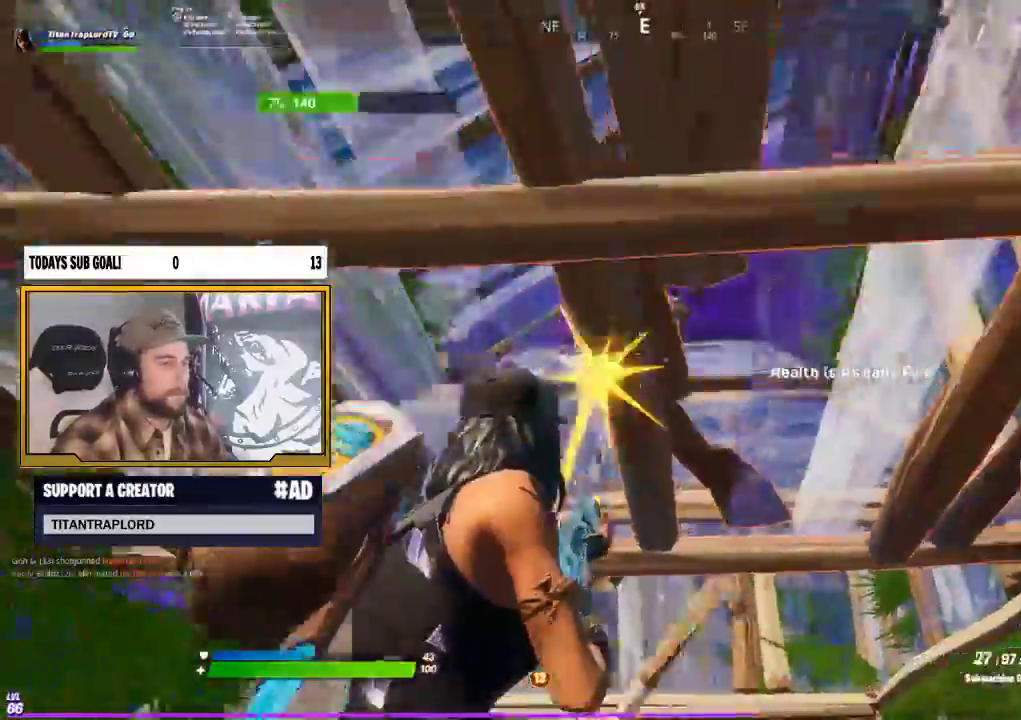
{"buttons": ["L2", "R2"], "left_stick": "left", "right_stick": "center", "events": [[117, "left_stick", "up-right"], [150, "L2", "down"], [300, "left_stick", "down-right"], [333, "right_stick", "down-right"], [400, "left_stick", "center"], [450, "right_stick", "center"], [467, "left_stick", "left"]]}
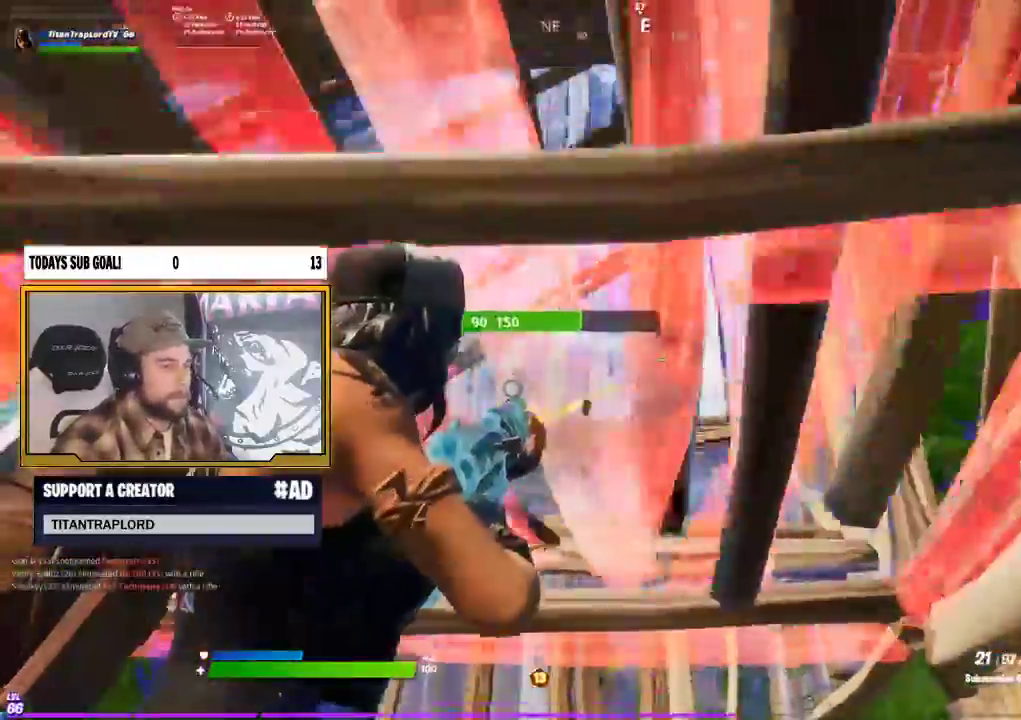
{"buttons": ["L2", "R2"], "left_stick": "up-right", "right_stick": "center", "events": [[17, "right_stick", "up"], [100, "left_stick", "down-left"], [100, "right_stick", "center"], [150, "right_stick", "right"], [267, "left_stick", "left"], [267, "right_stick", "down-left"], [417, "left_stick", "up"], [483, "left_stick", "up-right"], [483, "right_stick", "center"]]}
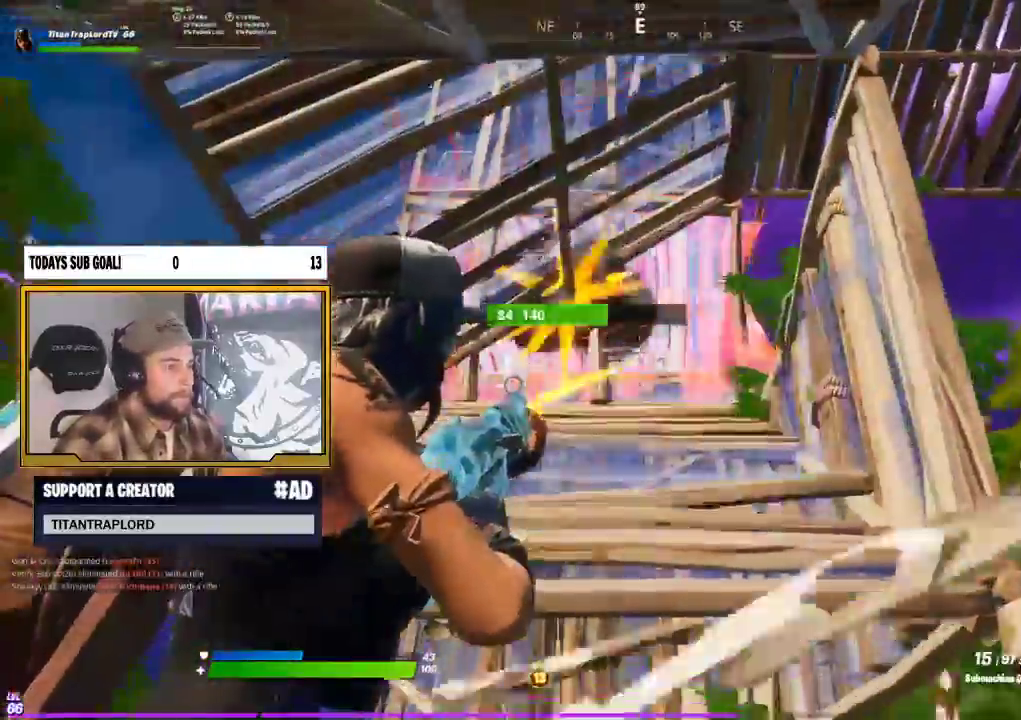
{"buttons": ["R2"], "left_stick": "up", "right_stick": "center", "events": [[33, "right_stick", "up-left"], [167, "right_stick", "center"], [233, "left_stick", "up"], [267, "L2", "up"], [350, "A", "down"], [467, "A", "up"]]}
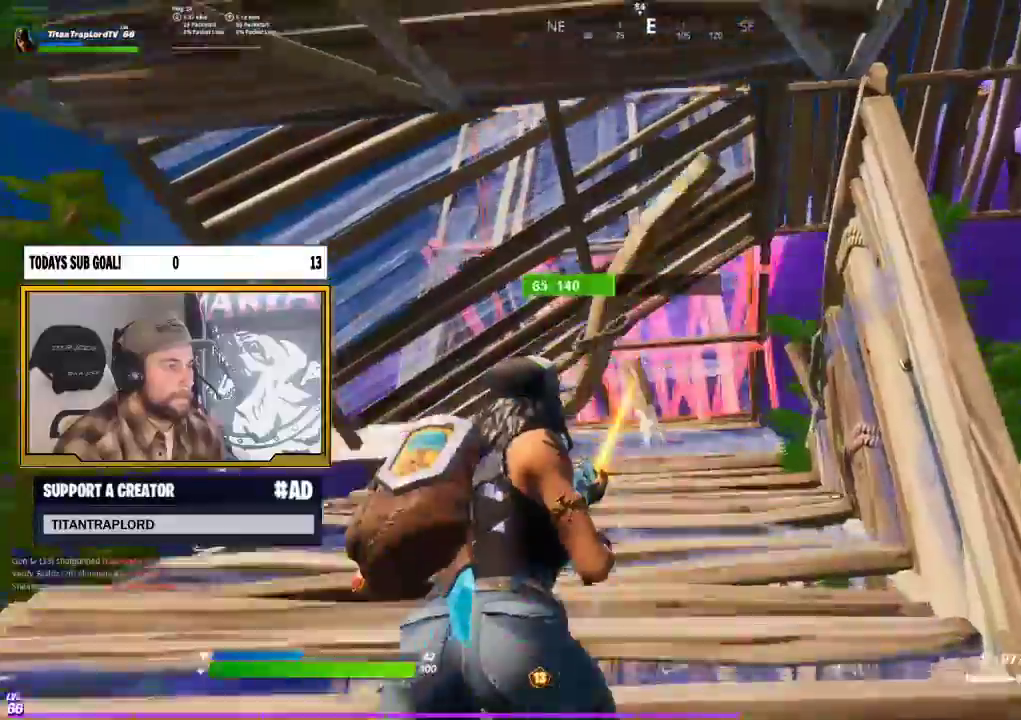
{"buttons": ["X"], "left_stick": "up-left", "right_stick": "center", "events": [[267, "left_stick", "up-left"], [283, "R2", "up"], [283, "X", "down"], [350, "X", "up"], [433, "X", "down"]]}
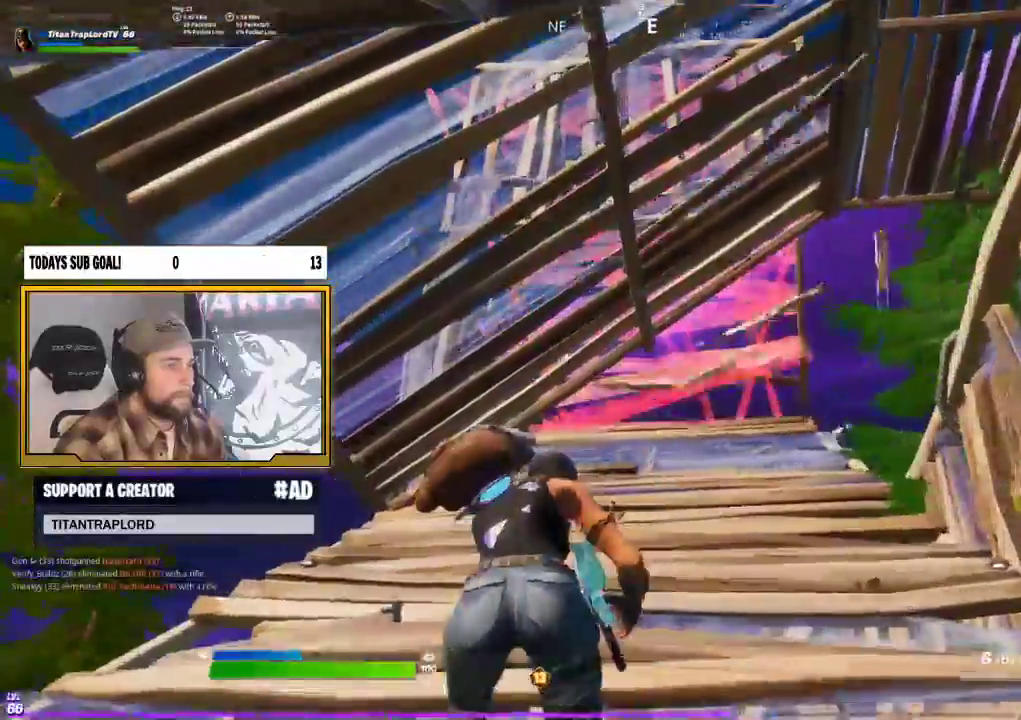
{"buttons": [], "left_stick": "down", "right_stick": "center", "events": [[33, "X", "up"], [350, "left_stick", "left"], [483, "left_stick", "down"]]}
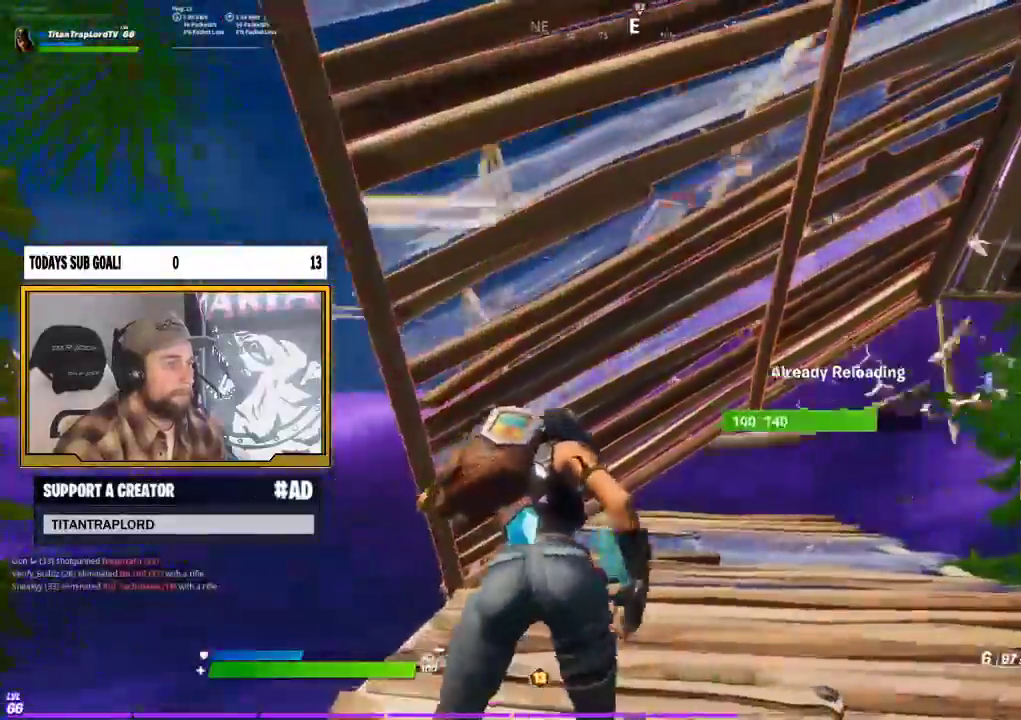
{"buttons": [], "left_stick": "up-left", "right_stick": "center", "events": [[300, "left_stick", "left"], [383, "left_stick", "up-left"]]}
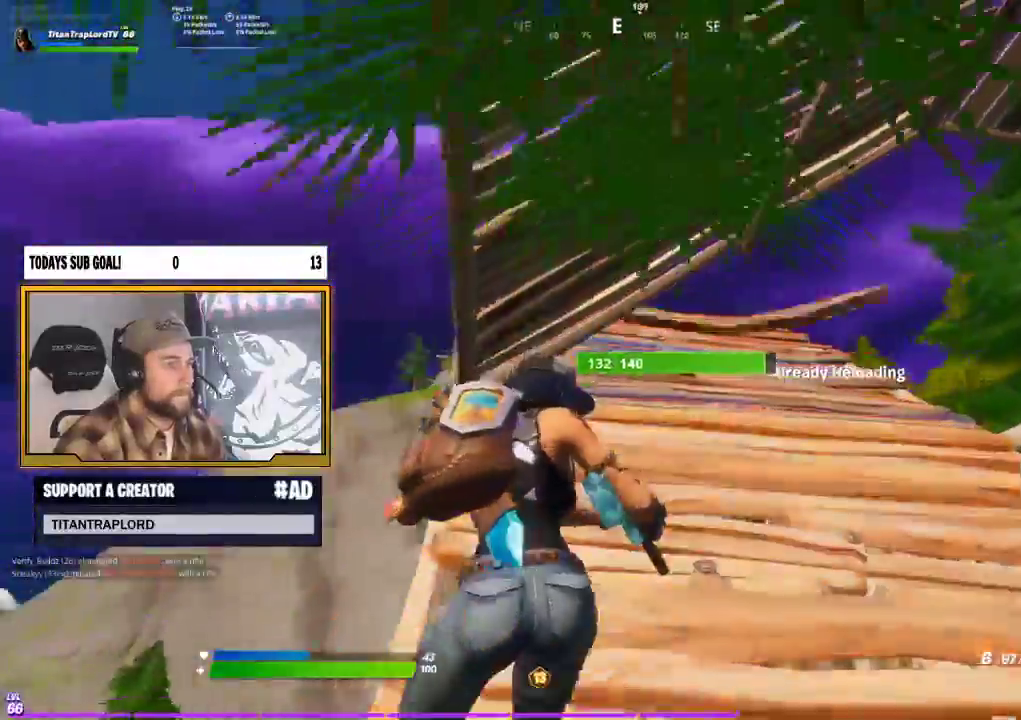
{"buttons": [], "left_stick": "up-right", "right_stick": "center", "events": [[67, "left_stick", "up"], [250, "left_stick", "up-right"], [250, "right_stick", "down-right"], [383, "right_stick", "center"]]}
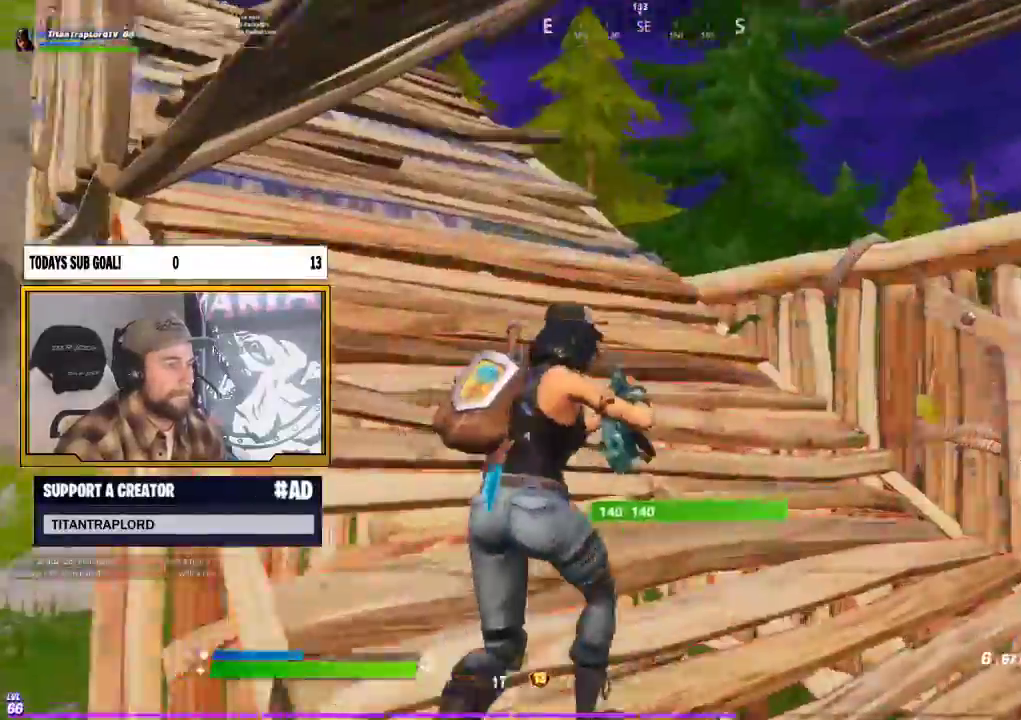
{"buttons": ["L1"], "left_stick": "up-right", "right_stick": "right", "events": [[17, "left_stick", "up"], [200, "right_stick", "down-left"], [250, "left_stick", "up-right"], [383, "L1", "down"], [450, "right_stick", "center"], [500, "right_stick", "right"]]}
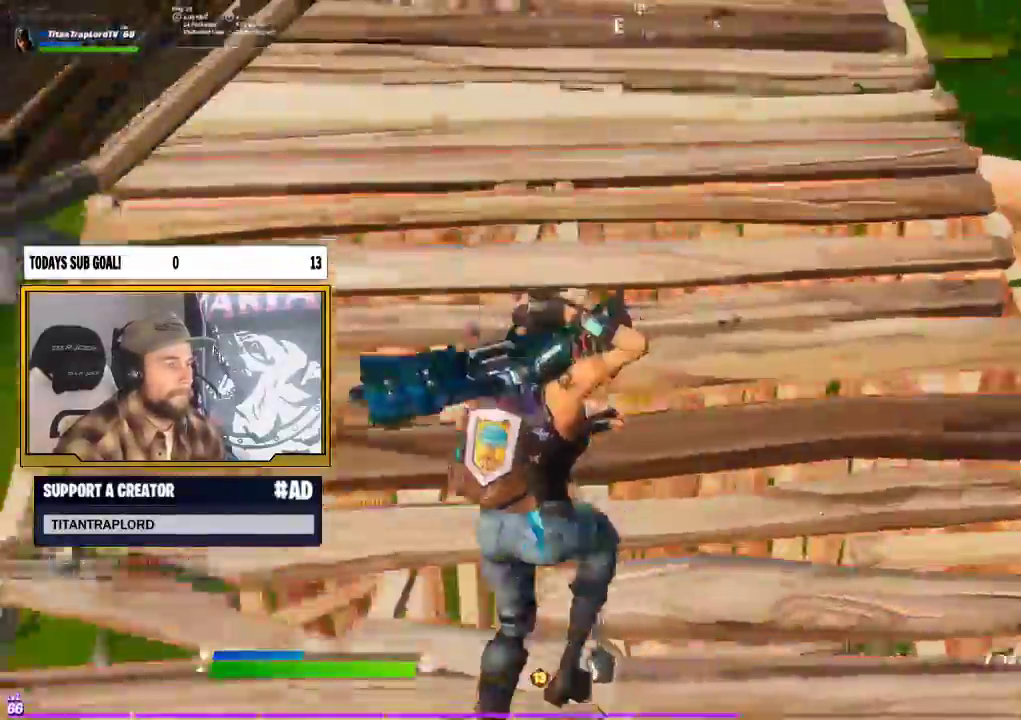
{"buttons": [], "left_stick": "right", "right_stick": "center", "events": [[67, "L1", "up"], [150, "right_stick", "center"], [267, "right_stick", "down"], [300, "A", "down"], [333, "left_stick", "right"], [367, "right_stick", "down-left"], [383, "A", "up"], [500, "right_stick", "center"]]}
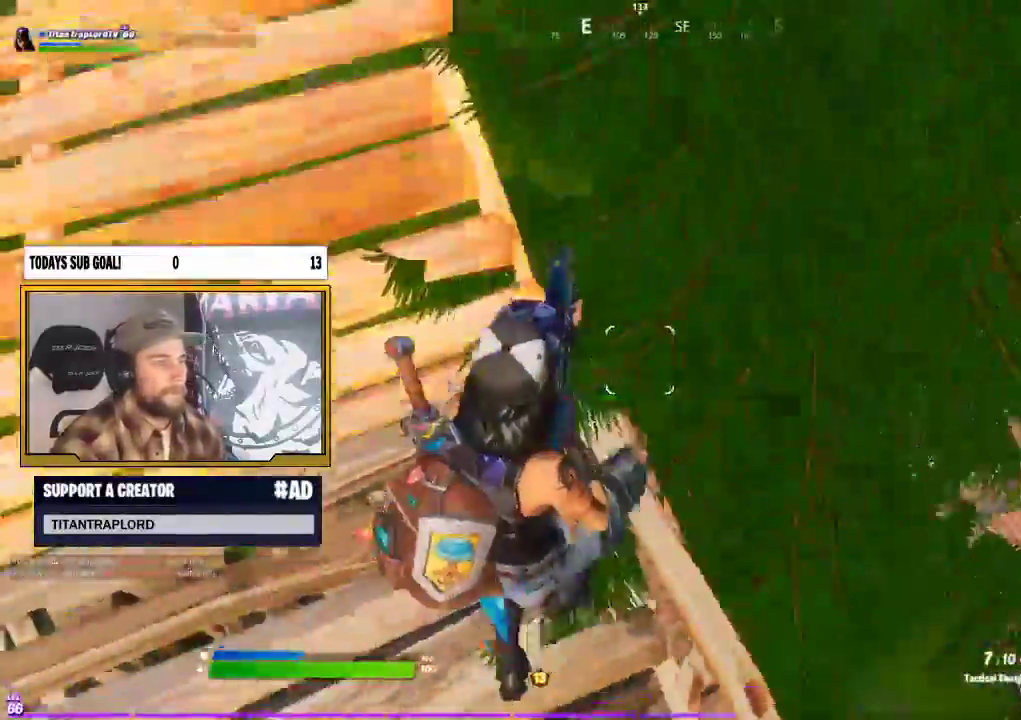
{"buttons": [], "left_stick": "up-right", "right_stick": "up", "events": [[467, "left_stick", "up-right"], [500, "right_stick", "up"]]}
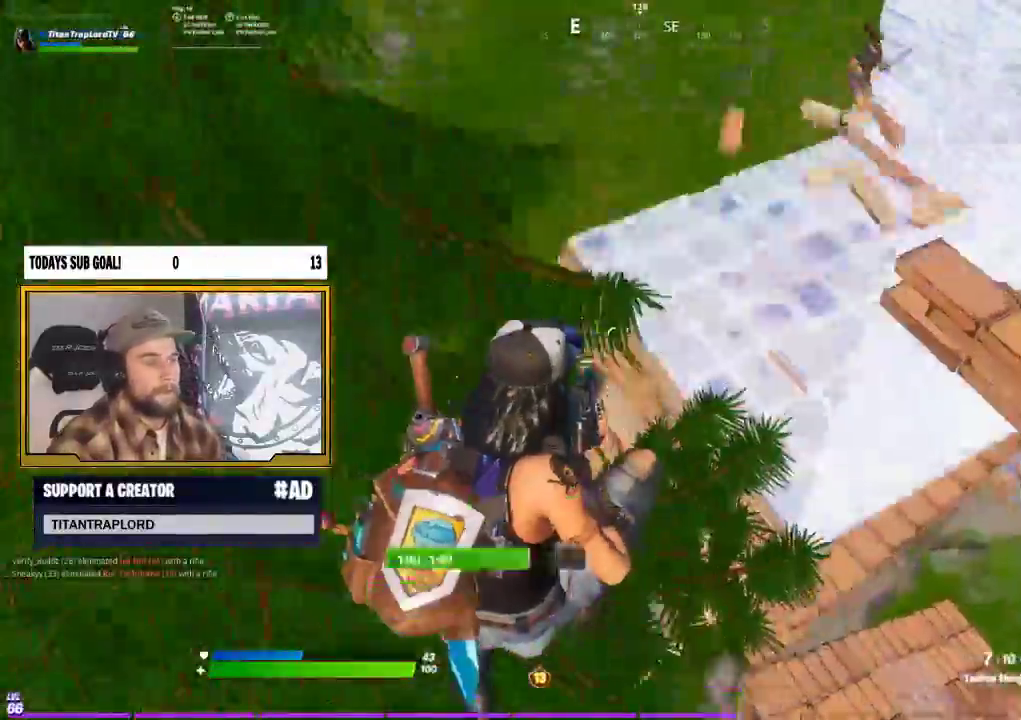
{"buttons": [], "left_stick": "up-right", "right_stick": "center", "events": [[100, "right_stick", "up-right"], [167, "left_stick", "up-left"], [217, "R2", "down"], [300, "right_stick", "center"], [333, "B", "down"], [350, "R2", "up"], [433, "B", "up"], [433, "left_stick", "up-right"]]}
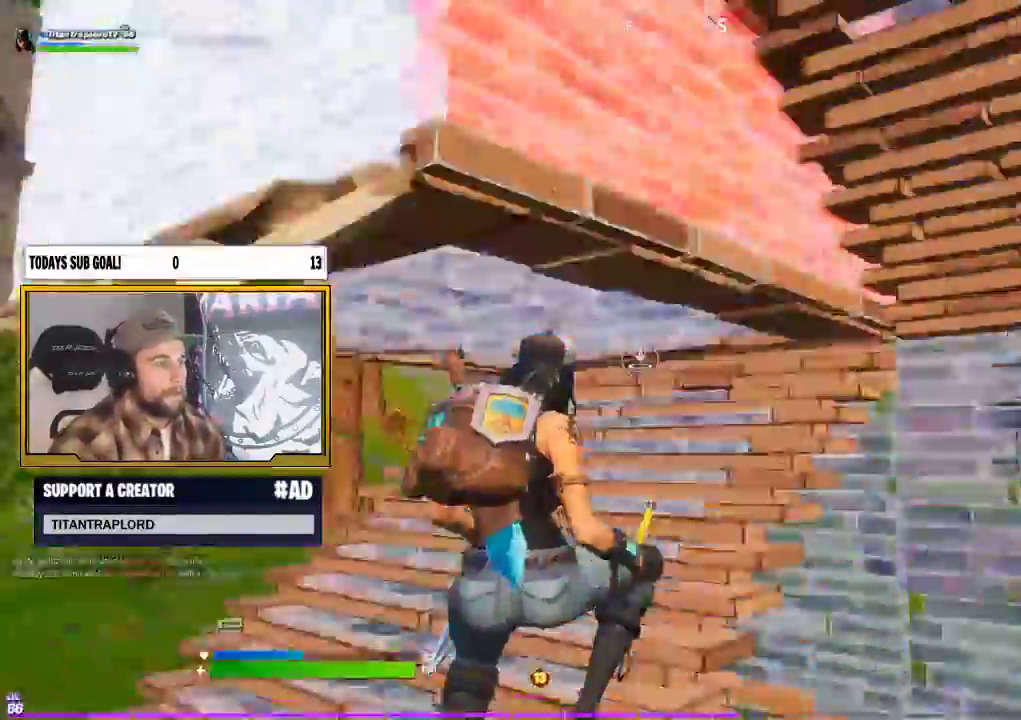
{"buttons": ["L2"], "left_stick": "up", "right_stick": "center", "events": [[33, "right_stick", "down"], [67, "L2", "down"], [133, "R1", "down"], [167, "right_stick", "right"], [233, "L2", "up"], [267, "right_stick", "up"], [283, "R1", "up"], [350, "right_stick", "center"], [367, "L2", "down"], [433, "B", "down"], [433, "left_stick", "up"], [500, "B", "up"]]}
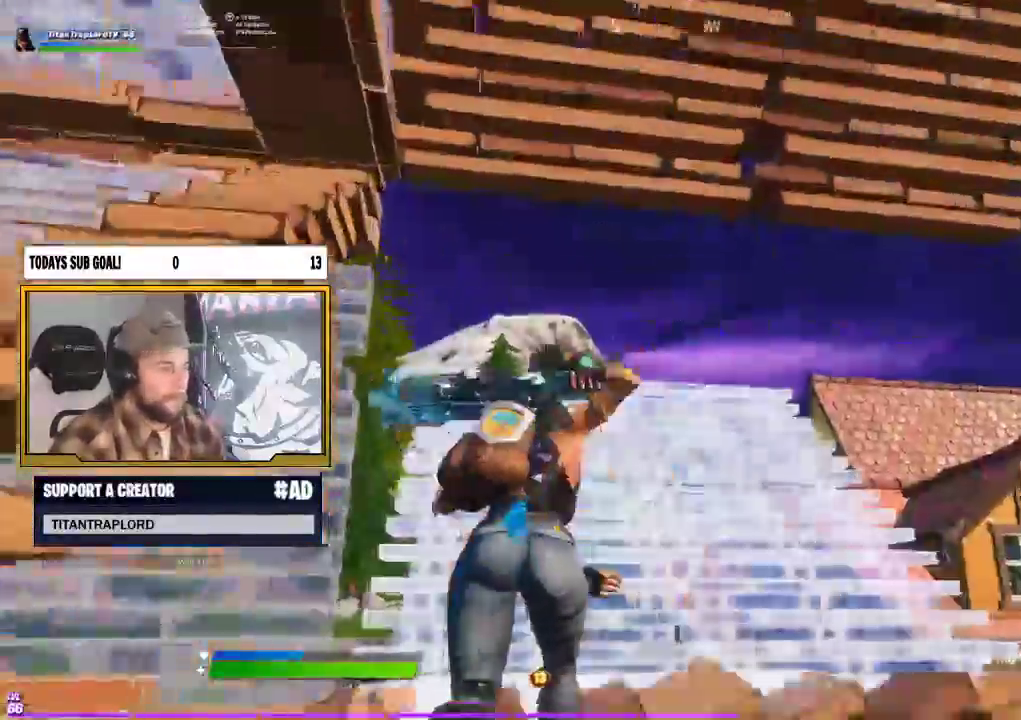
{"buttons": ["B", "L2"], "left_stick": "up", "right_stick": "center", "events": [[33, "L2", "up"], [400, "L2", "down"], [500, "B", "down"]]}
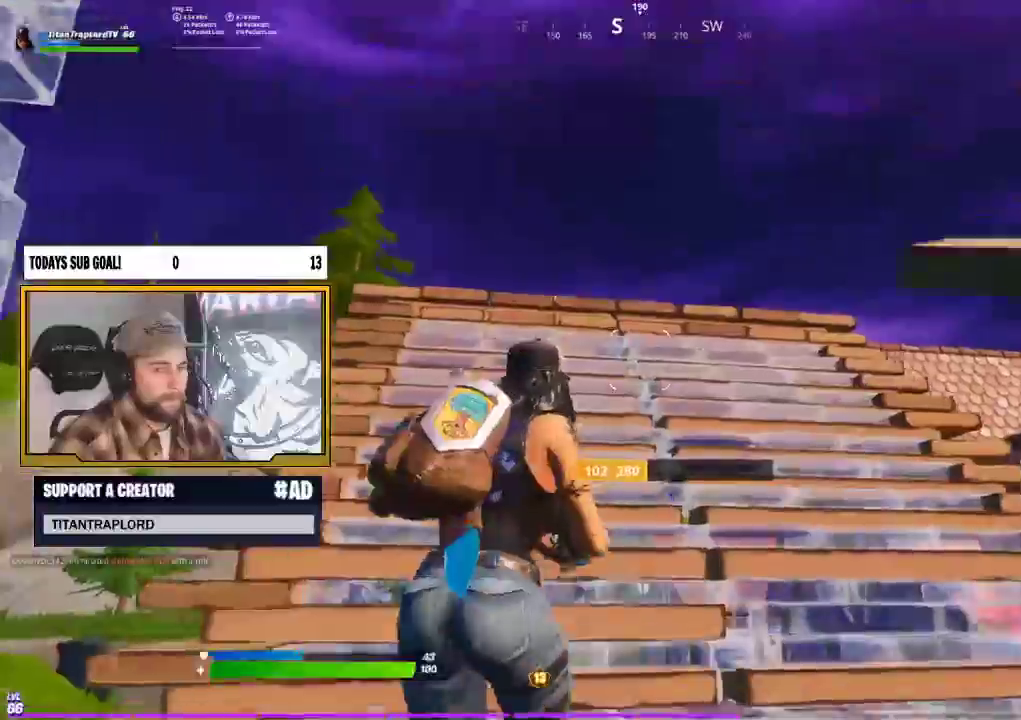
{"buttons": ["L2"], "left_stick": "up-right", "right_stick": "down", "events": [[50, "L2", "up"], [117, "B", "up"], [183, "L2", "down"], [217, "right_stick", "up-left"], [383, "left_stick", "up-right"], [383, "right_stick", "down"]]}
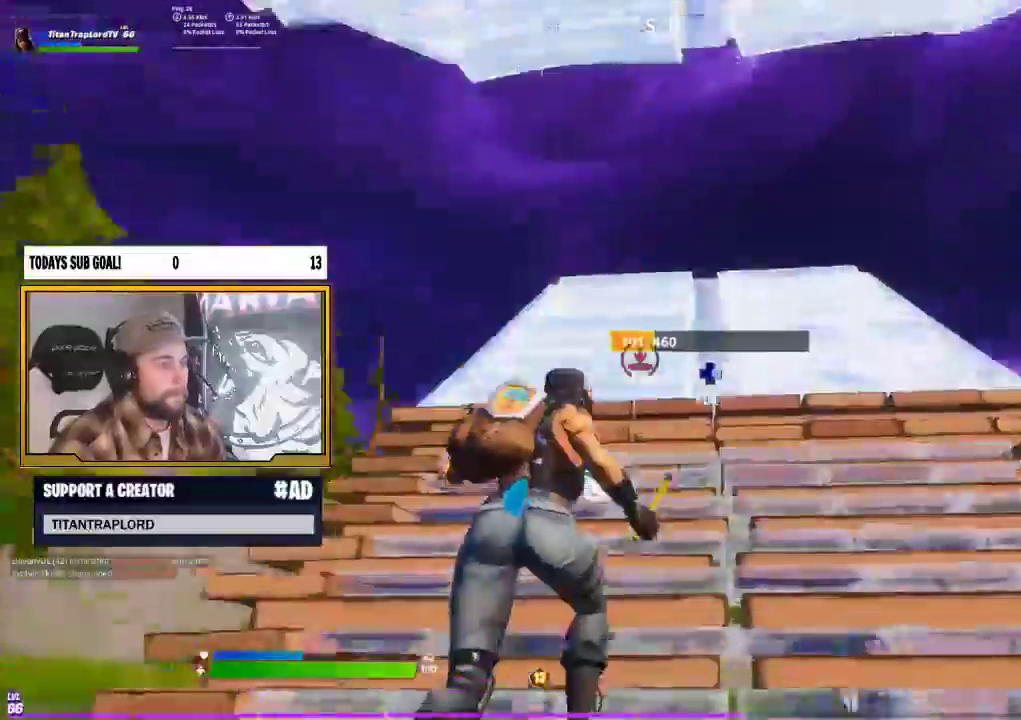
{"buttons": [], "left_stick": "up-right", "right_stick": "center", "events": [[33, "right_stick", "center"], [167, "L2", "up"]]}
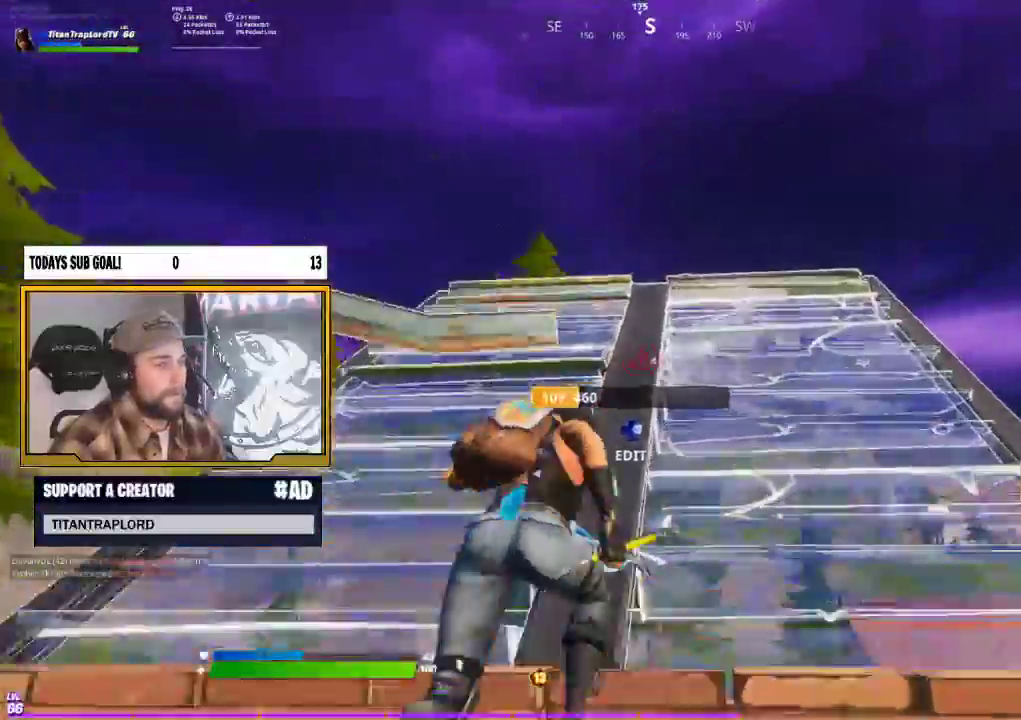
{"buttons": [], "left_stick": "up-left", "right_stick": "center", "events": [[83, "right_stick", "left"], [133, "A", "down"], [233, "left_stick", "down-right"], [267, "A", "up"], [317, "right_stick", "center"], [350, "left_stick", "down-left"], [367, "B", "down"], [450, "B", "up"], [450, "left_stick", "up-left"]]}
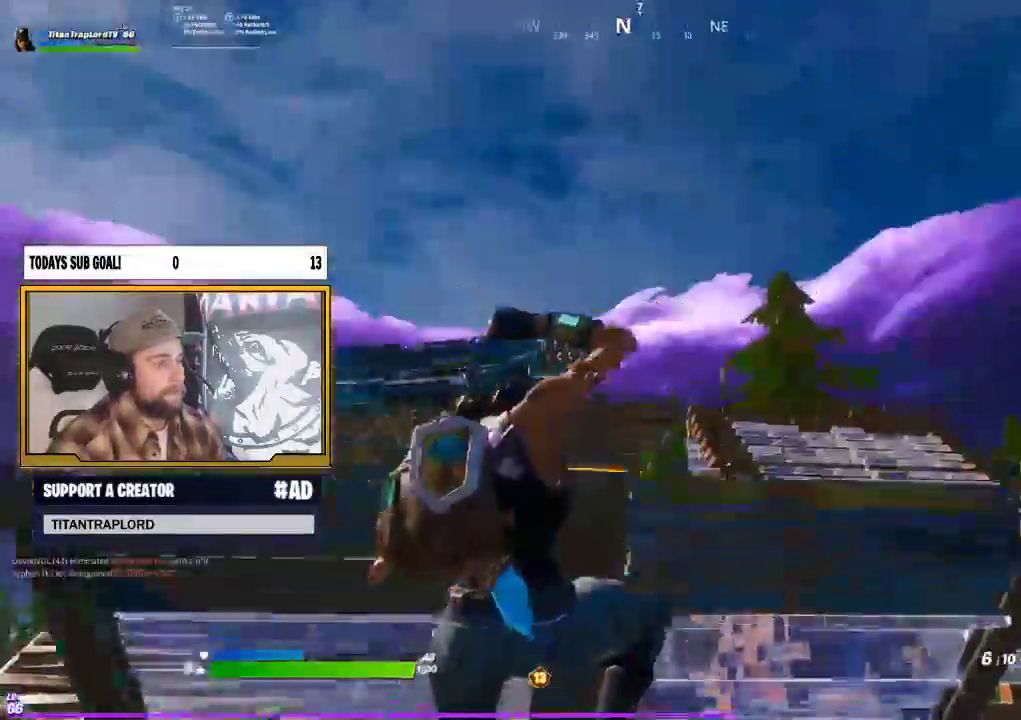
{"buttons": [], "left_stick": "up", "right_stick": "center", "events": [[17, "left_stick", "up"], [50, "right_stick", "down-left"], [183, "right_stick", "center"]]}
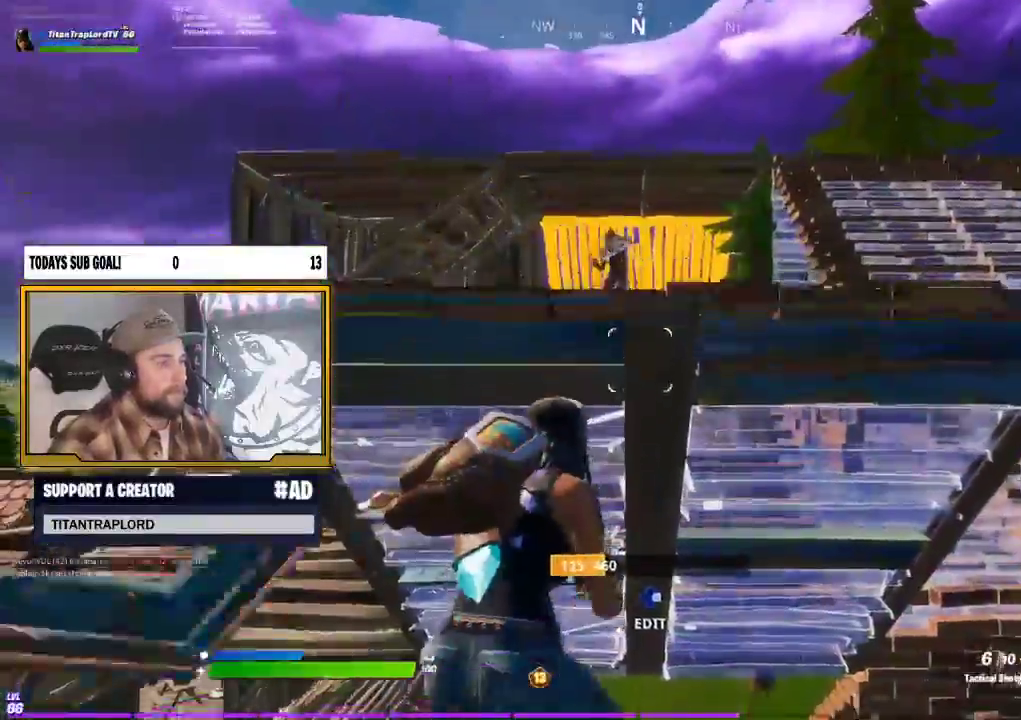
{"buttons": ["R2"], "left_stick": "up", "right_stick": "up", "events": [[50, "DPAD_RIGHT", "down"], [133, "right_stick", "down"], [150, "DPAD_RIGHT", "up"], [267, "right_stick", "center"], [350, "R2", "down"], [350, "right_stick", "up"]]}
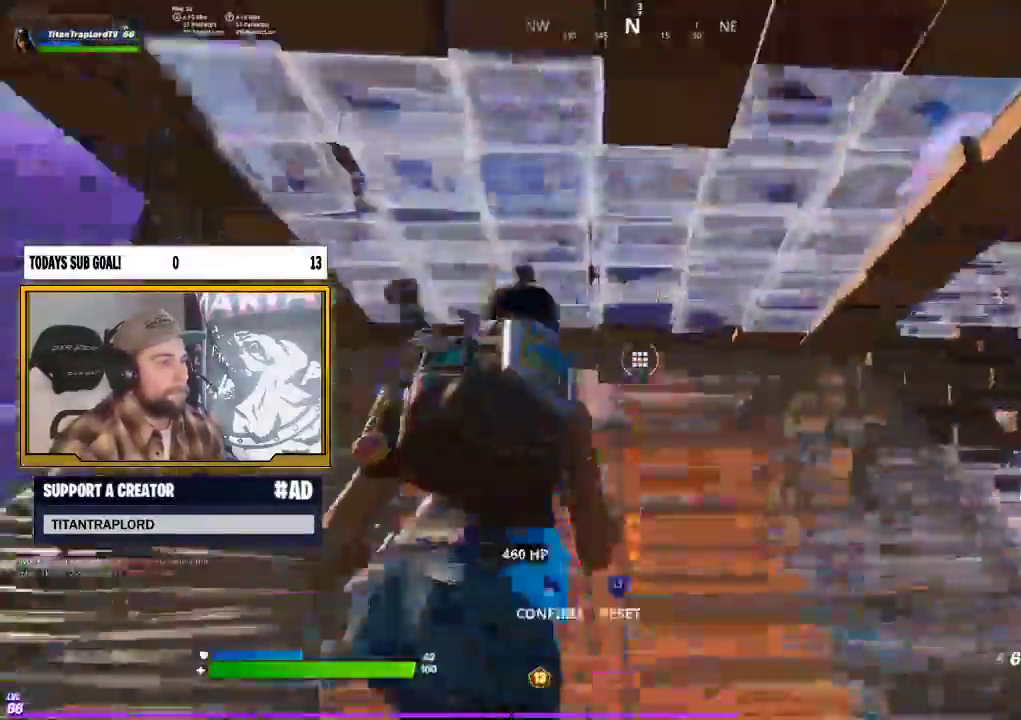
{"buttons": ["R1"], "left_stick": "left", "right_stick": "center", "events": [[50, "right_stick", "center"], [67, "R2", "up"], [100, "left_stick", "up-left"], [267, "right_stick", "up"], [383, "left_stick", "left"], [400, "right_stick", "center"], [483, "R1", "down"]]}
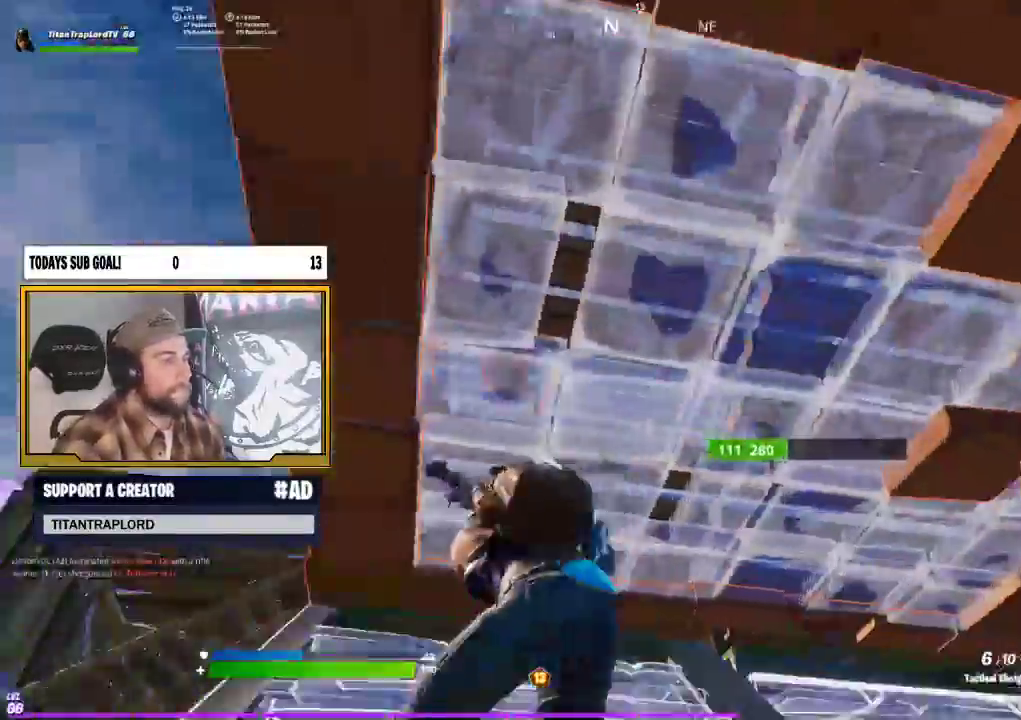
{"buttons": ["L1", "L2"], "left_stick": "up-left", "right_stick": "center", "events": [[50, "left_stick", "down-right"], [67, "R1", "up"], [133, "right_stick", "right"], [200, "left_stick", "right"], [400, "left_stick", "up"], [450, "right_stick", "center"], [467, "left_stick", "up-left"], [500, "L1", "down"], [500, "L2", "down"]]}
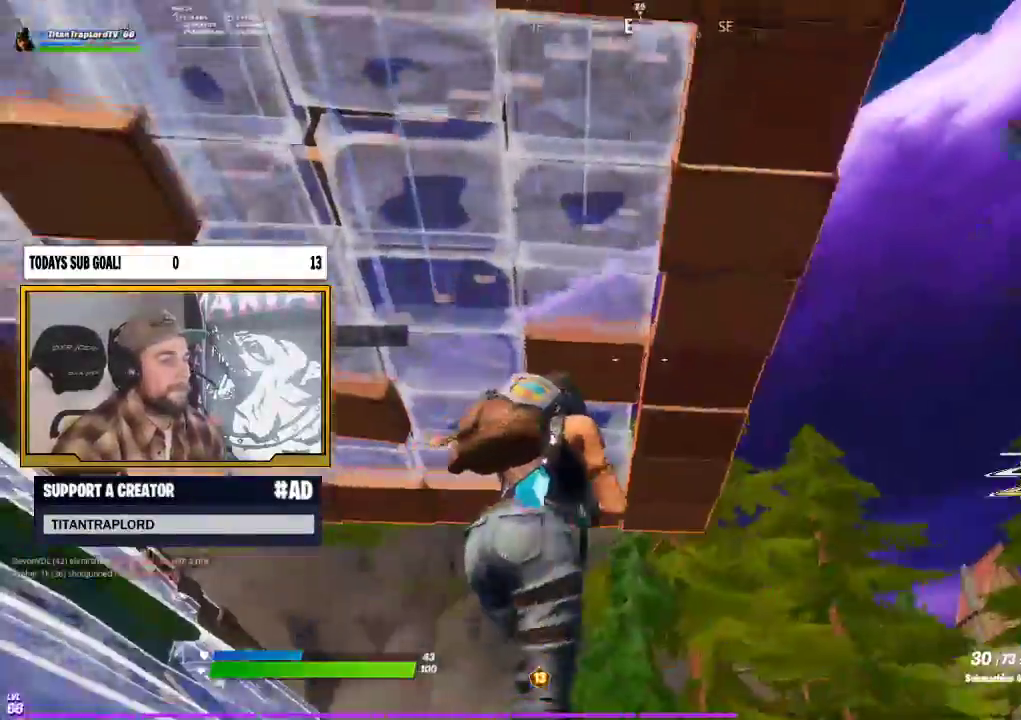
{"buttons": ["R1"], "left_stick": "left", "right_stick": "center", "events": [[133, "L1", "up"], [133, "L2", "up"], [183, "left_stick", "center"], [250, "right_stick", "right"], [333, "left_stick", "left"], [483, "right_stick", "center"], [500, "R1", "down"]]}